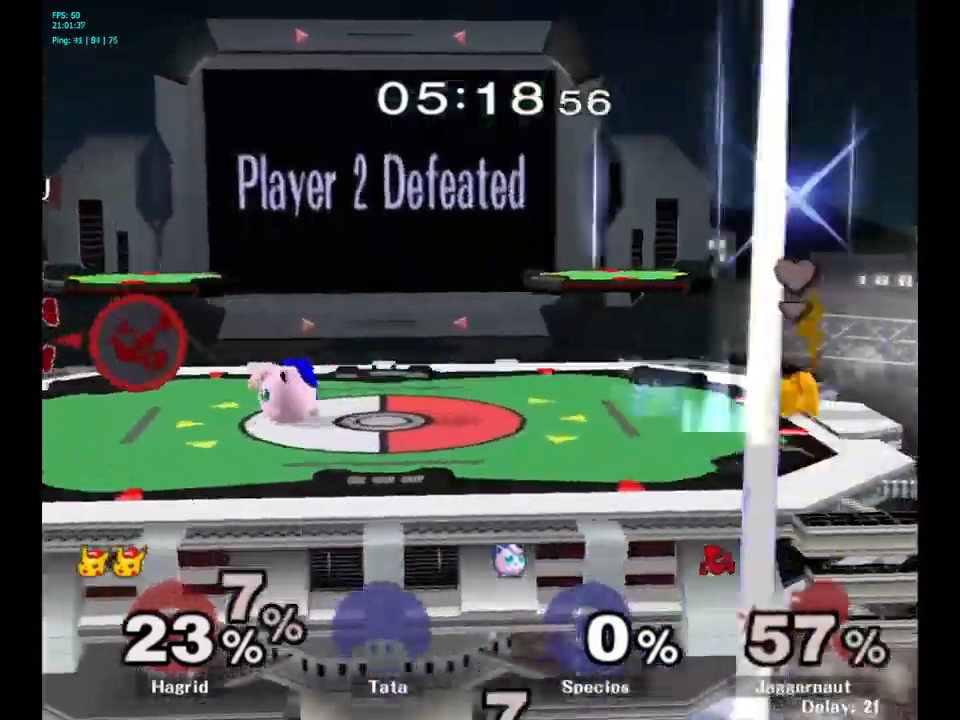
Gameplay with a controller (Nintendo layout); each line is a JSON object with the inputs held at the frame after it. "events" lists button and stick changes between this image and that frame as [ms after this image, input, new state], when the widget could be followed in between. Not read: L3 R3.
{"buttons": [], "left_stick": "center", "right_stick": "center", "events": [[250, "R1", "up"]]}
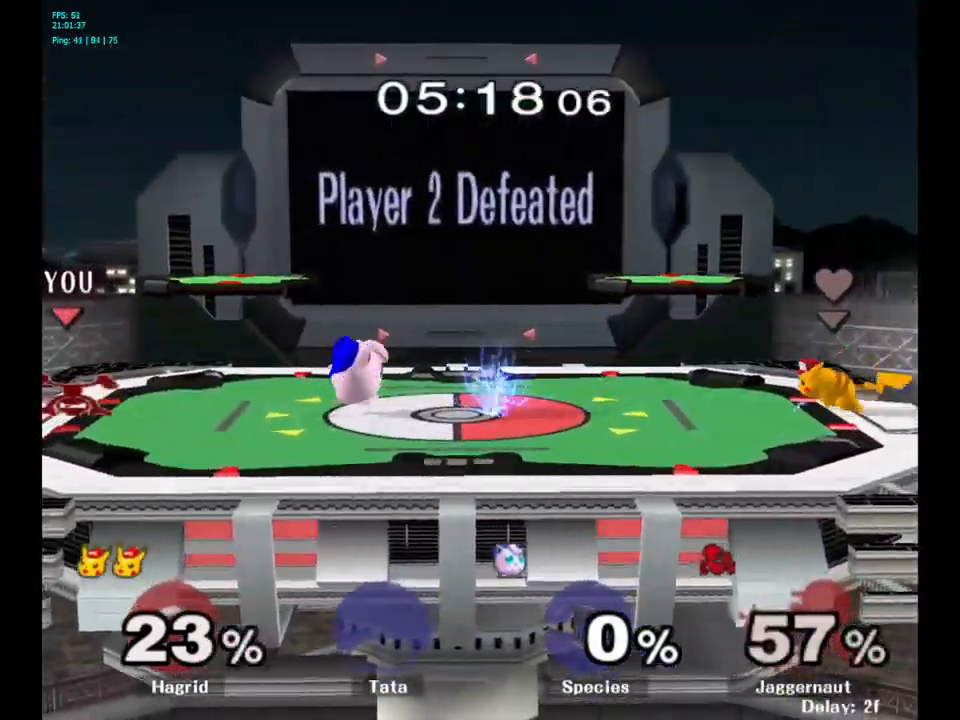
{"buttons": ["A"], "left_stick": "right", "right_stick": "center", "events": [[300, "left_stick", "right"], [350, "Y", "down"], [384, "Y", "up"], [467, "A", "down"]]}
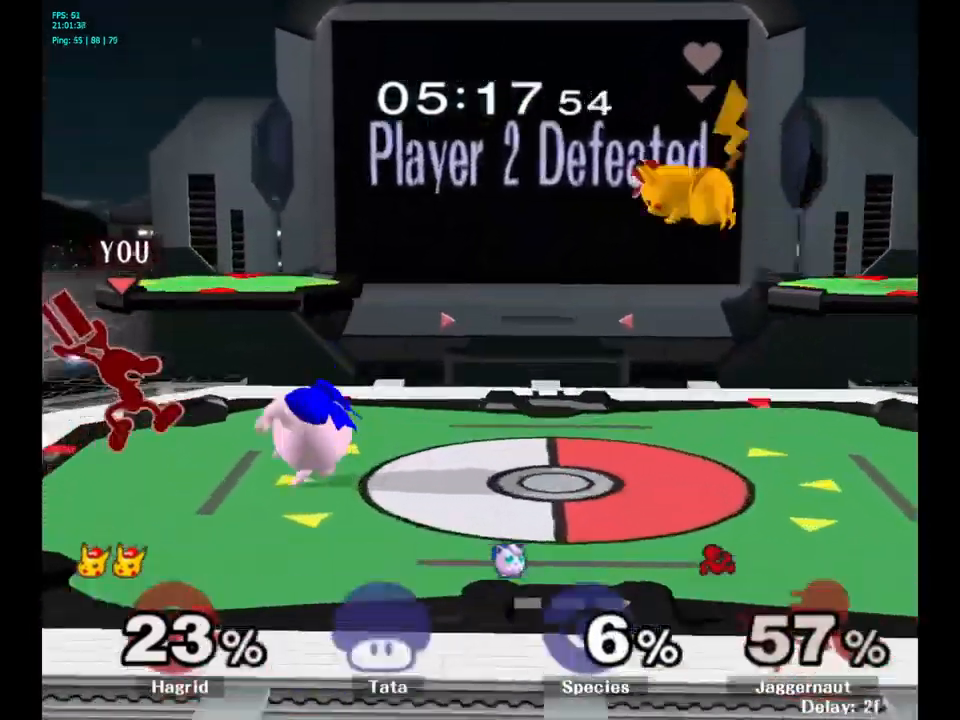
{"buttons": ["R1"], "left_stick": "down", "right_stick": "center", "events": [[50, "A", "up"], [334, "R1", "down"], [334, "left_stick", "down"]]}
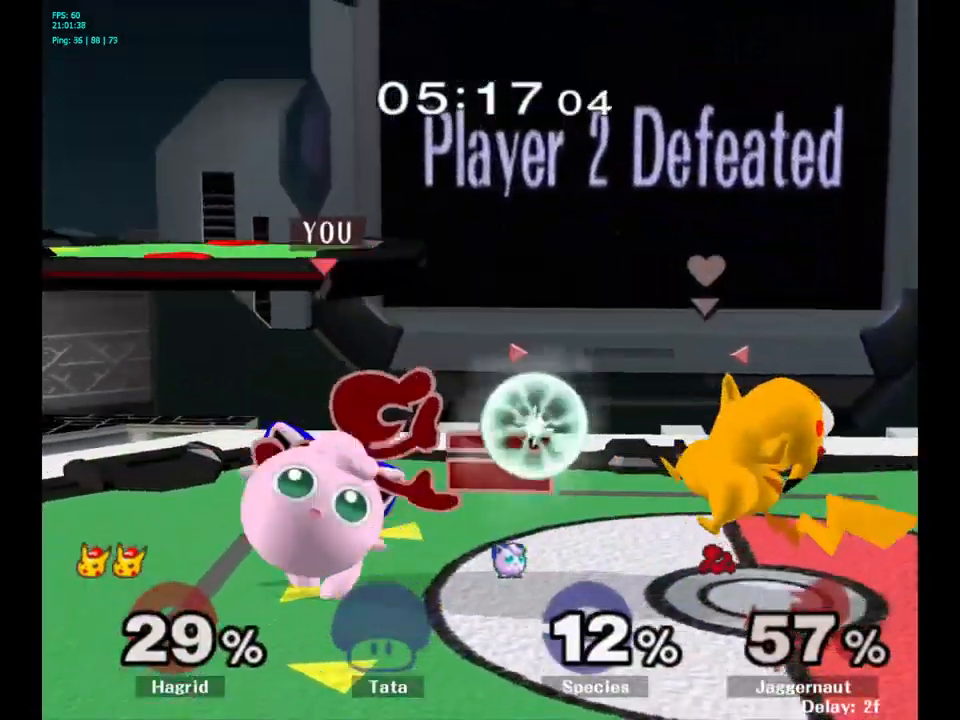
{"buttons": ["Y"], "left_stick": "center", "right_stick": "center", "events": [[34, "R1", "up"], [84, "left_stick", "center"], [450, "Y", "down"]]}
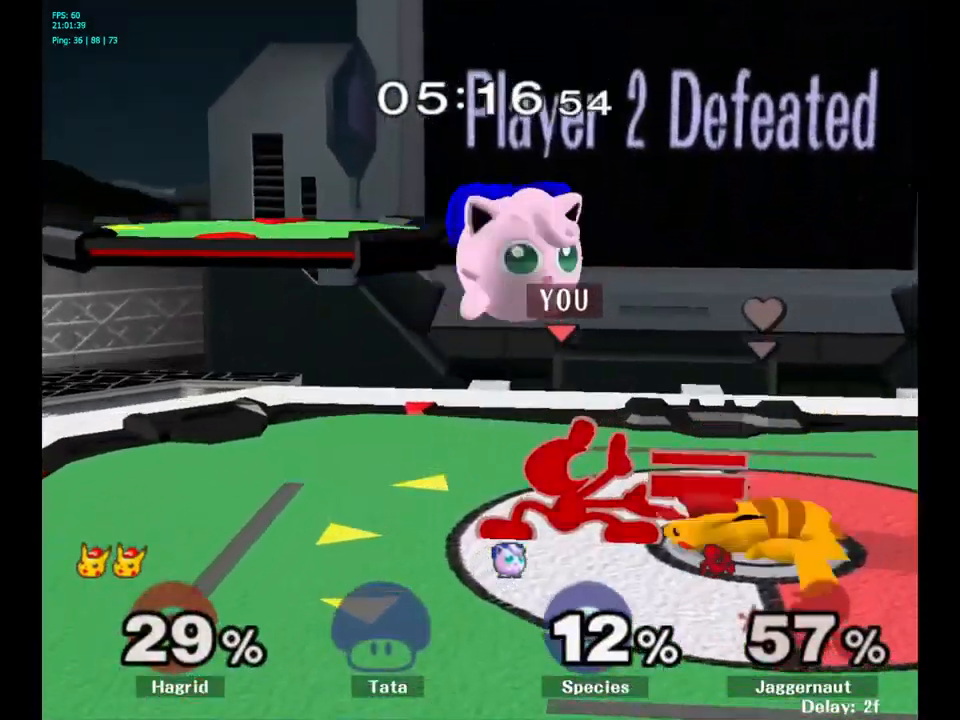
{"buttons": [], "left_stick": "left", "right_stick": "center", "events": [[84, "left_stick", "left"], [317, "Y", "up"]]}
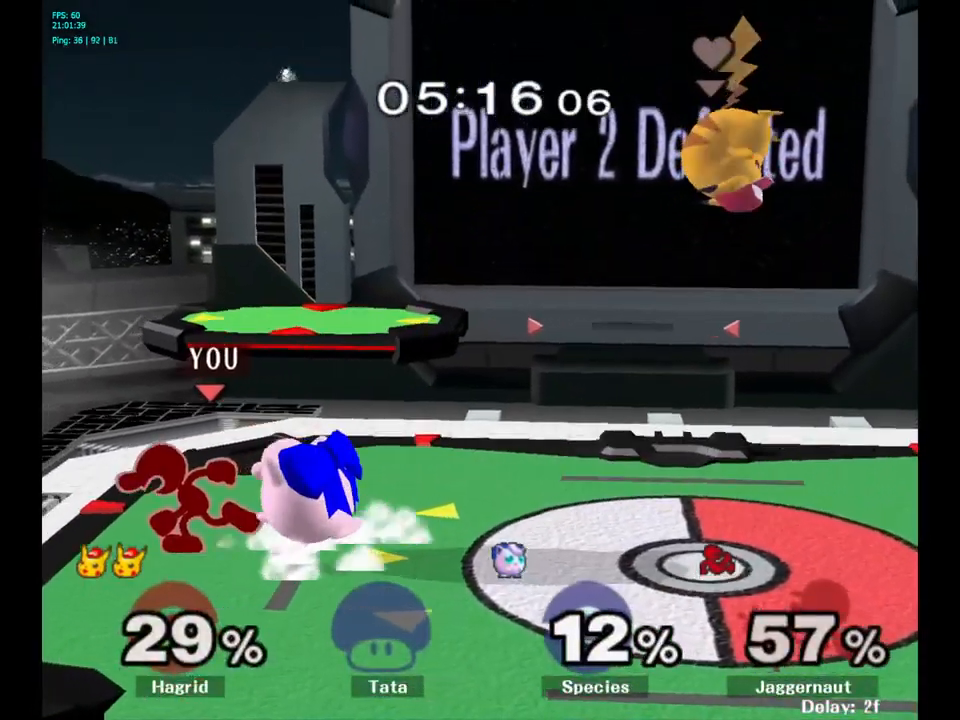
{"buttons": [], "left_stick": "right", "right_stick": "center", "events": [[200, "Y", "down"], [234, "Y", "up"], [234, "left_stick", "right"], [350, "A", "down"], [434, "A", "up"]]}
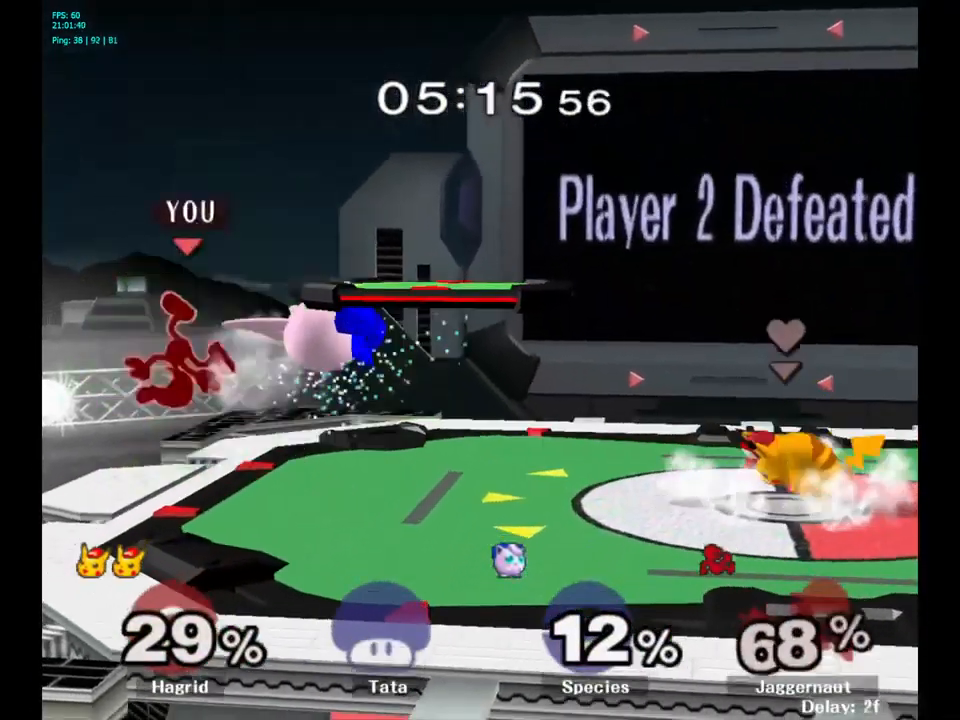
{"buttons": [], "left_stick": "left", "right_stick": "center", "events": [[250, "left_stick", "center"], [417, "left_stick", "left"]]}
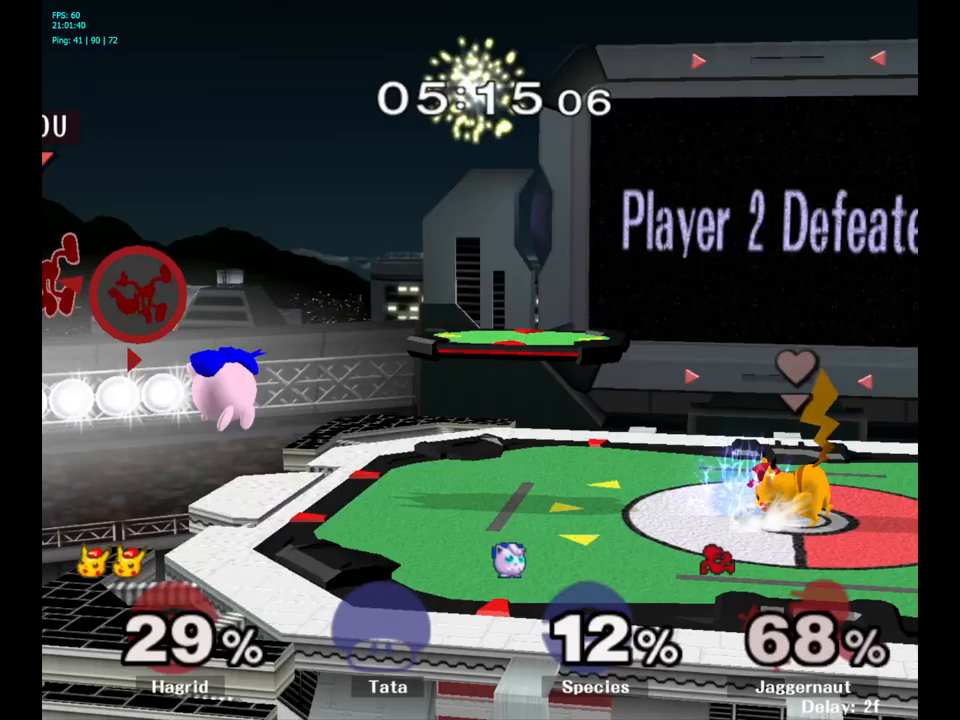
{"buttons": [], "left_stick": "right", "right_stick": "center", "events": [[67, "left_stick", "right"], [183, "left_stick", "center"], [283, "left_stick", "right"]]}
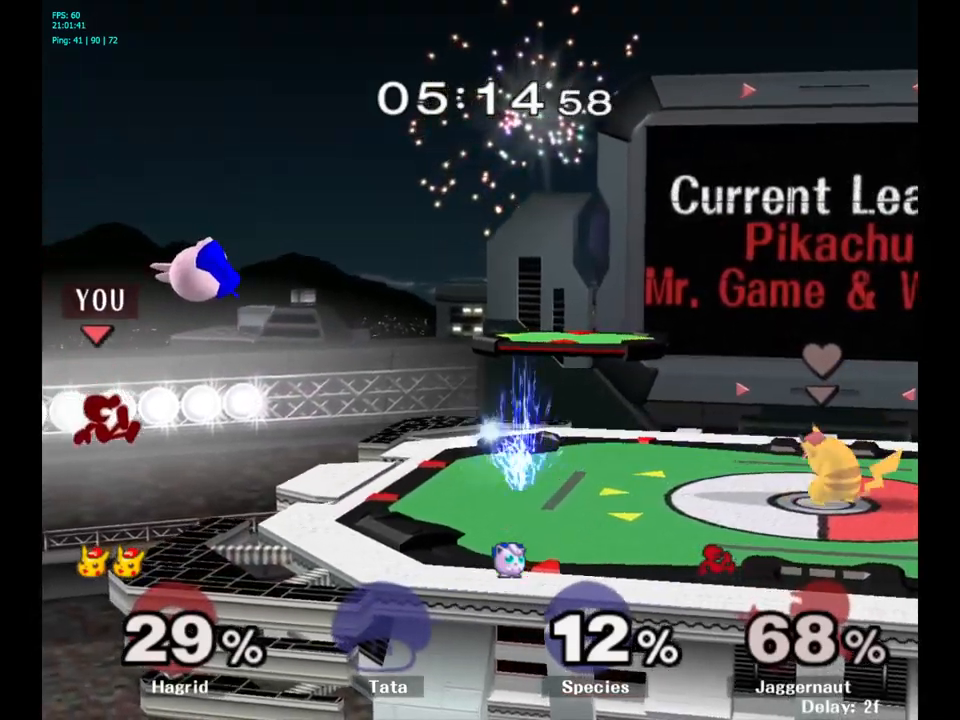
{"buttons": ["Y"], "left_stick": "center", "right_stick": "center", "events": [[217, "left_stick", "center"], [433, "Y", "down"]]}
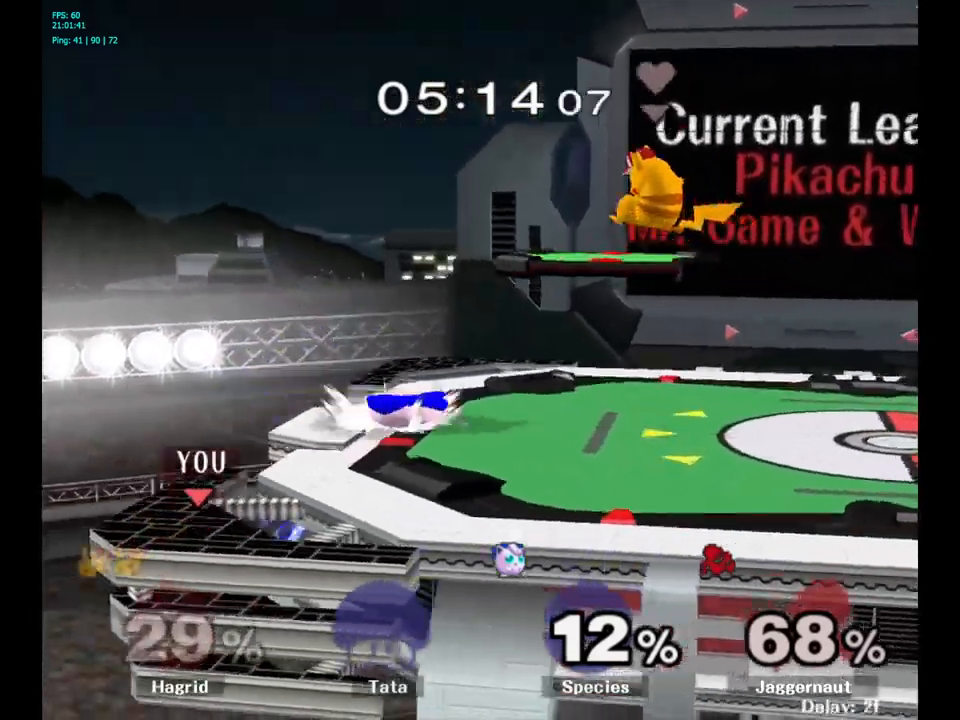
{"buttons": [], "left_stick": "center", "right_stick": "center", "events": [[150, "left_stick", "right"], [283, "Y", "up"], [350, "left_stick", "center"]]}
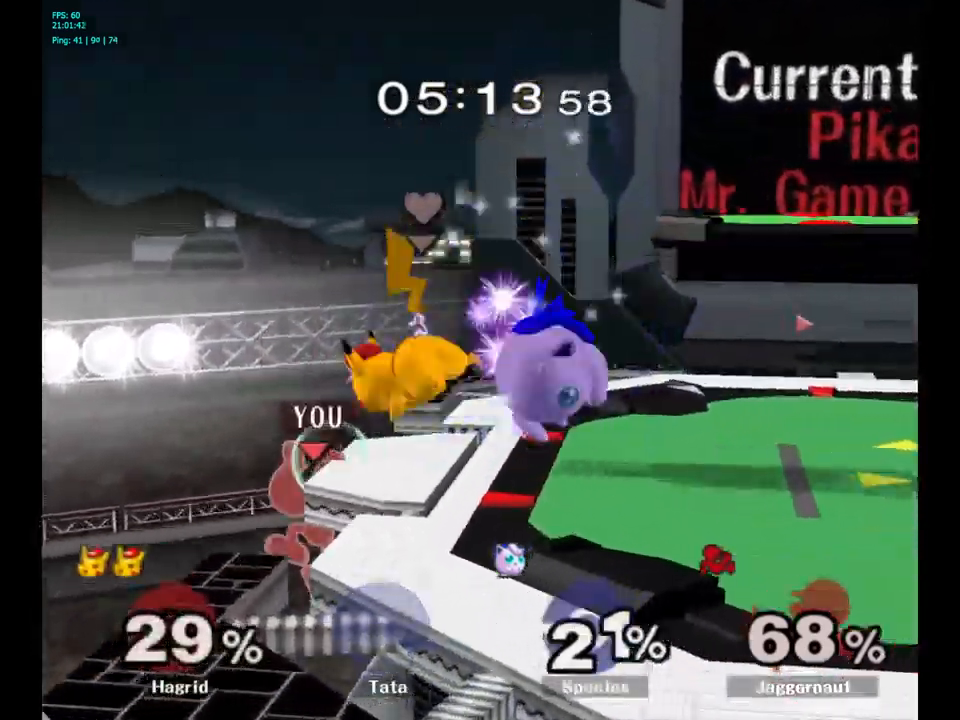
{"buttons": ["A"], "left_stick": "right", "right_stick": "center", "events": [[67, "left_stick", "left"], [150, "Y", "down"], [150, "left_stick", "right"], [333, "A", "down"], [400, "Y", "up"]]}
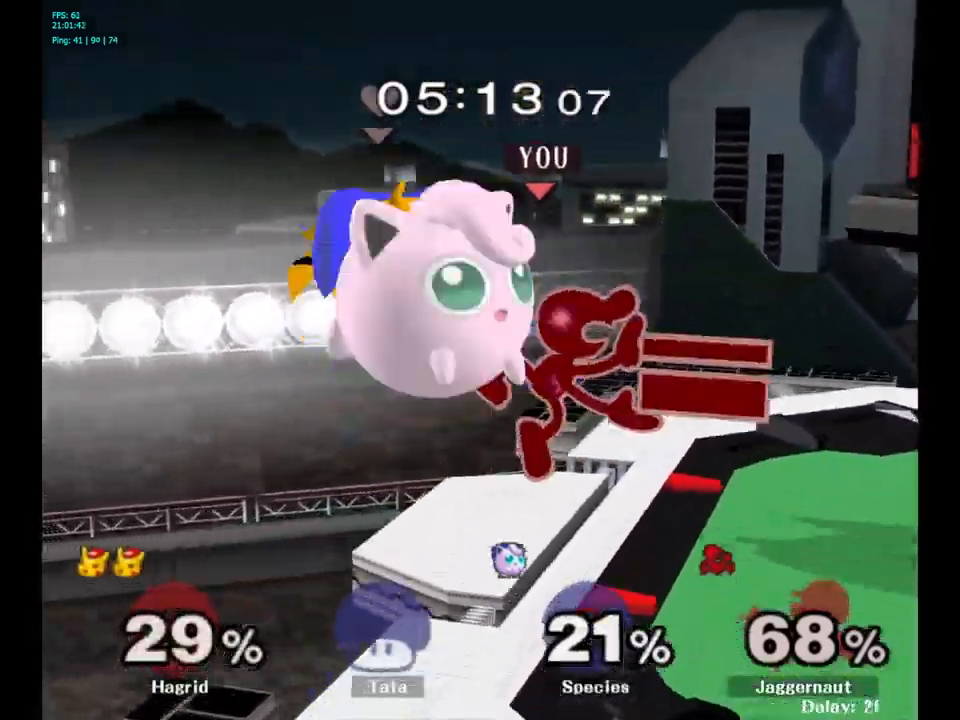
{"buttons": [], "left_stick": "right", "right_stick": "center", "events": [[17, "A", "up"], [200, "R1", "down"], [233, "left_stick", "down"], [350, "R1", "up"], [350, "left_stick", "center"], [467, "left_stick", "right"]]}
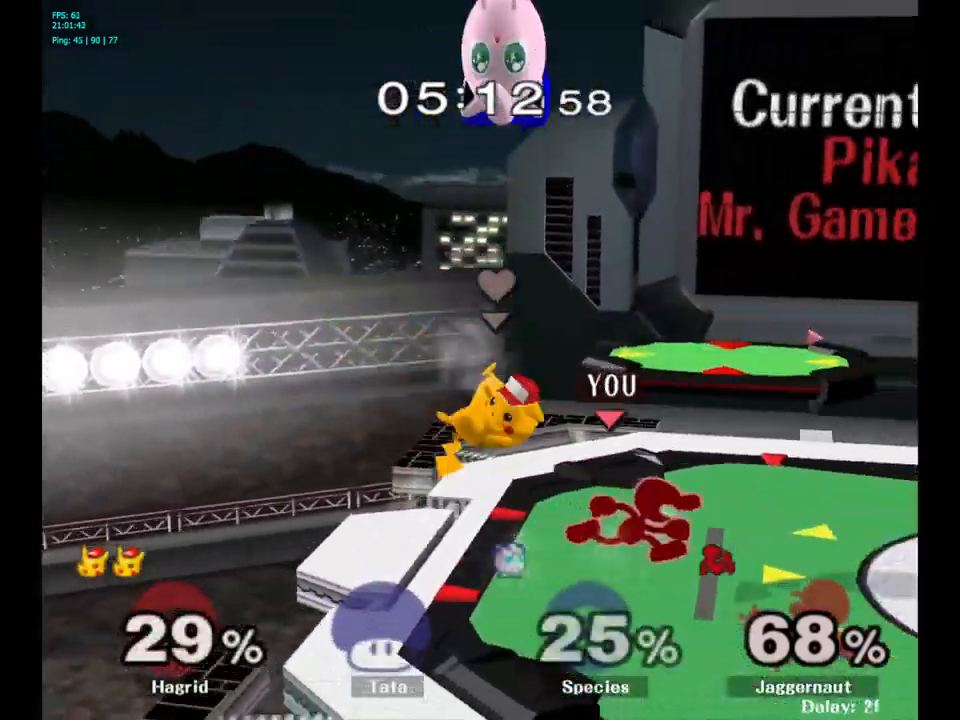
{"buttons": [], "left_stick": "left", "right_stick": "center", "events": [[283, "Y", "down"], [333, "left_stick", "center"], [433, "Y", "up"], [433, "left_stick", "left"]]}
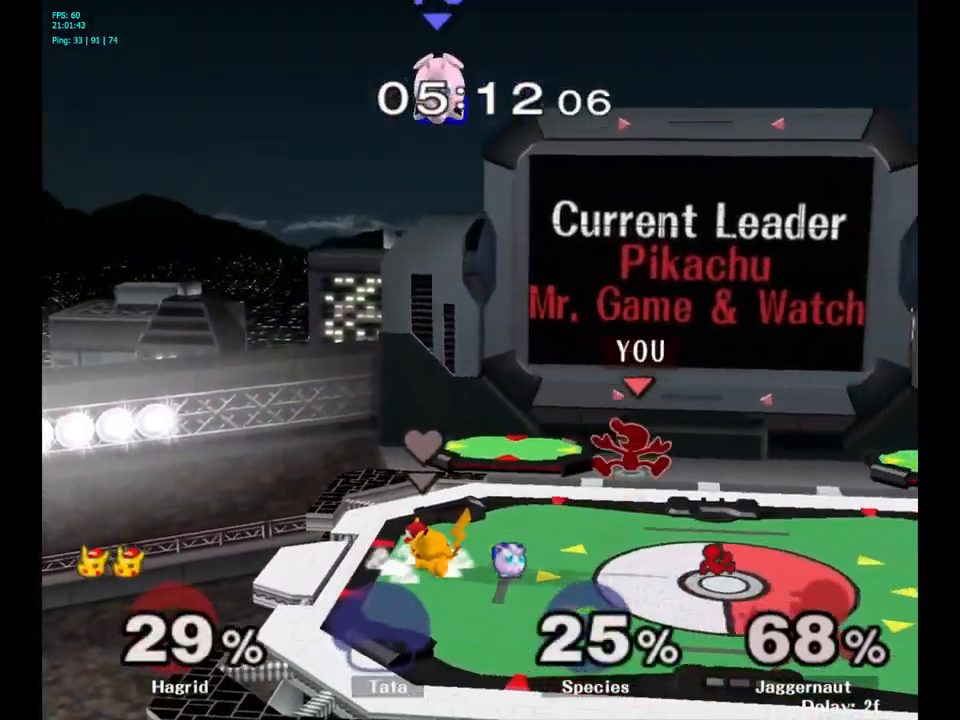
{"buttons": [], "left_stick": "center", "right_stick": "center", "events": [[17, "Y", "down"], [117, "left_stick", "down-left"], [200, "R1", "down"], [300, "Y", "up"], [333, "left_stick", "center"], [350, "R1", "up"]]}
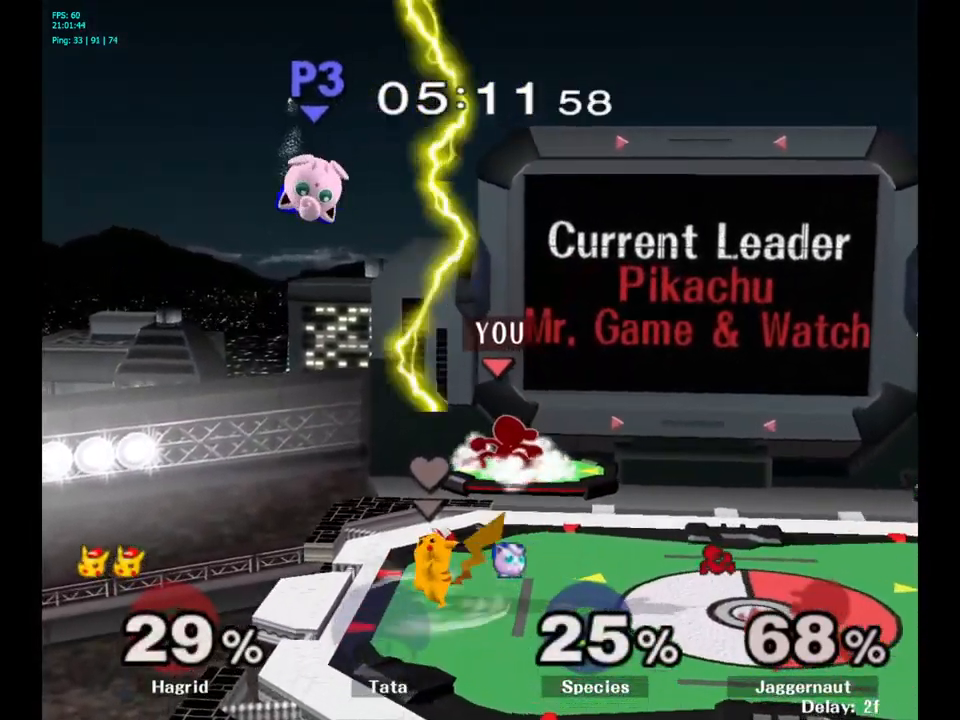
{"buttons": [], "left_stick": "center", "right_stick": "center", "events": [[150, "left_stick", "up-right"], [233, "left_stick", "center"]]}
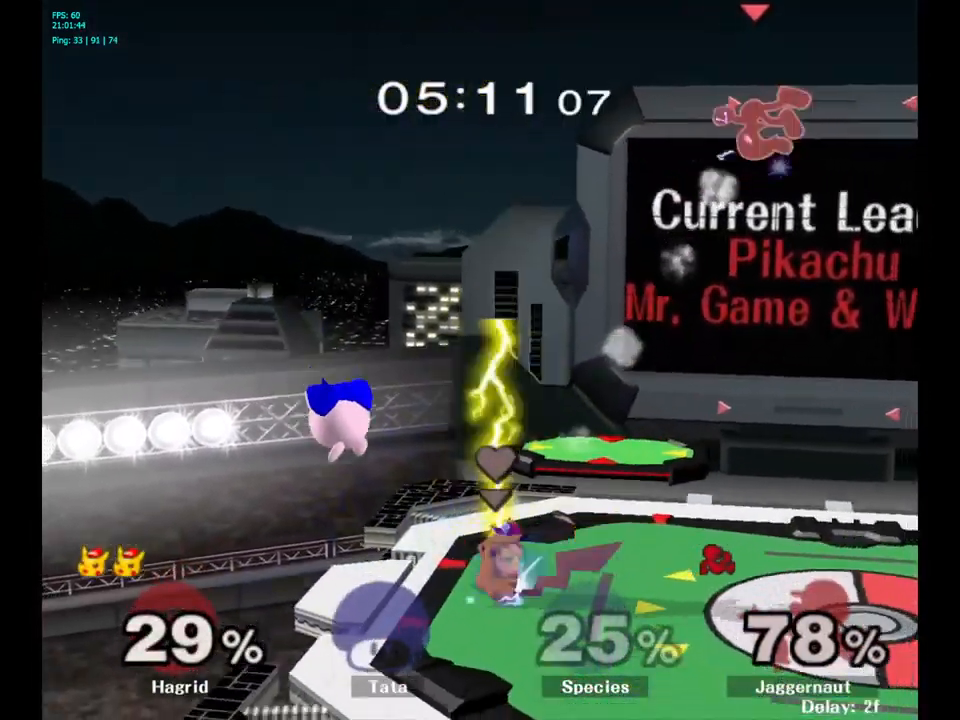
{"buttons": [], "left_stick": "left", "right_stick": "center", "events": [[167, "left_stick", "right"], [383, "left_stick", "left"]]}
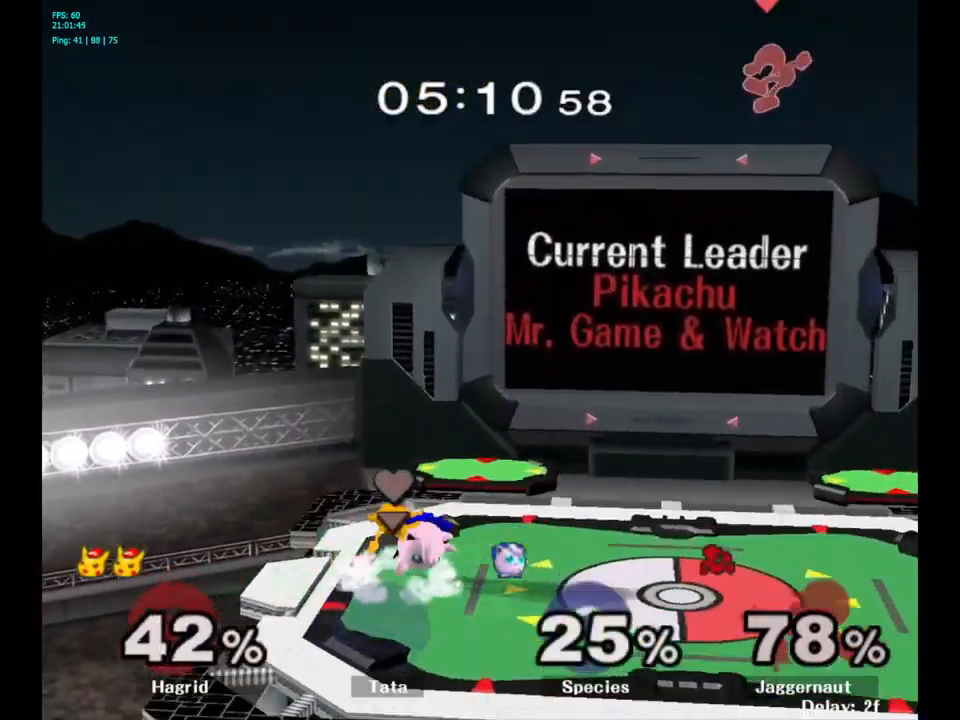
{"buttons": [], "left_stick": "left", "right_stick": "center", "events": [[33, "left_stick", "right"], [133, "left_stick", "left"], [283, "left_stick", "right"], [350, "left_stick", "left"]]}
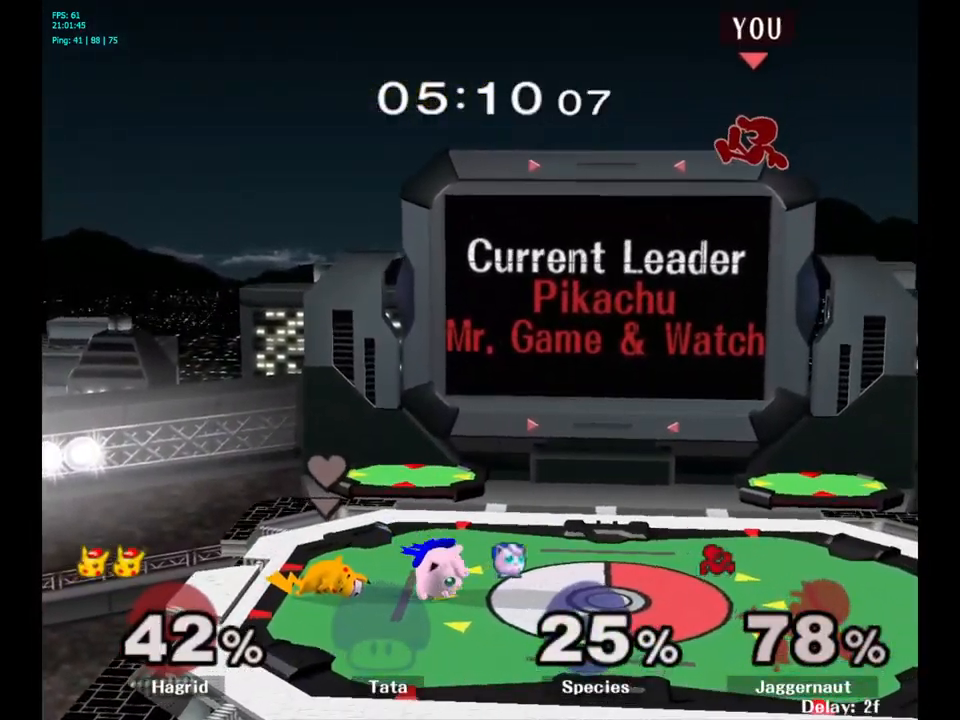
{"buttons": [], "left_stick": "down-right", "right_stick": "center", "events": [[33, "left_stick", "center"], [183, "left_stick", "down"], [266, "left_stick", "down-right"]]}
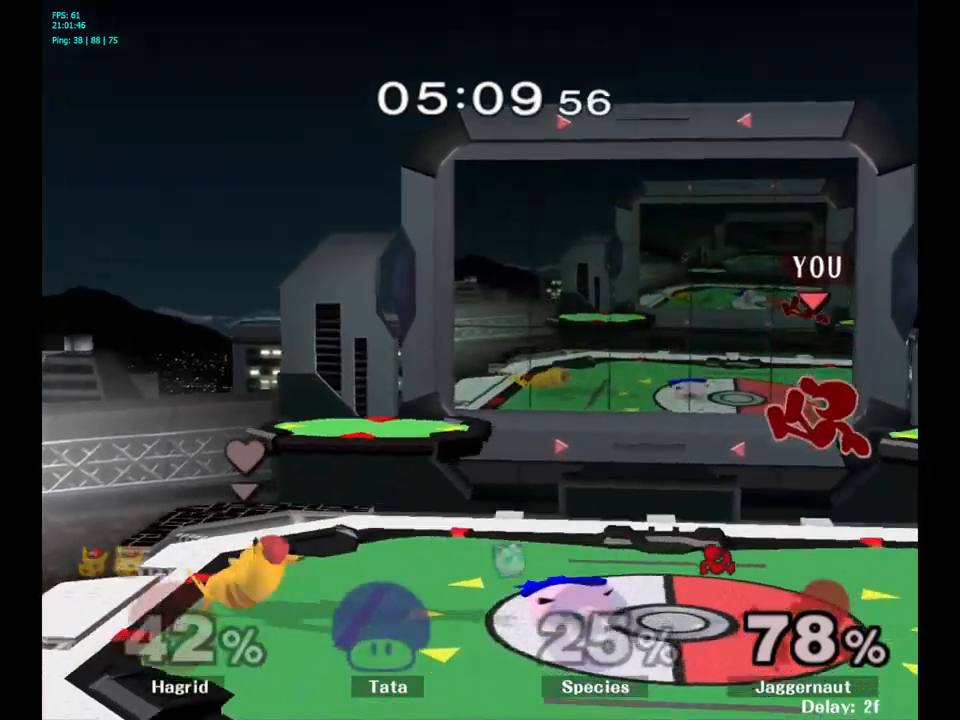
{"buttons": [], "left_stick": "left", "right_stick": "center", "events": [[167, "left_stick", "right"], [267, "left_stick", "center"], [433, "left_stick", "left"]]}
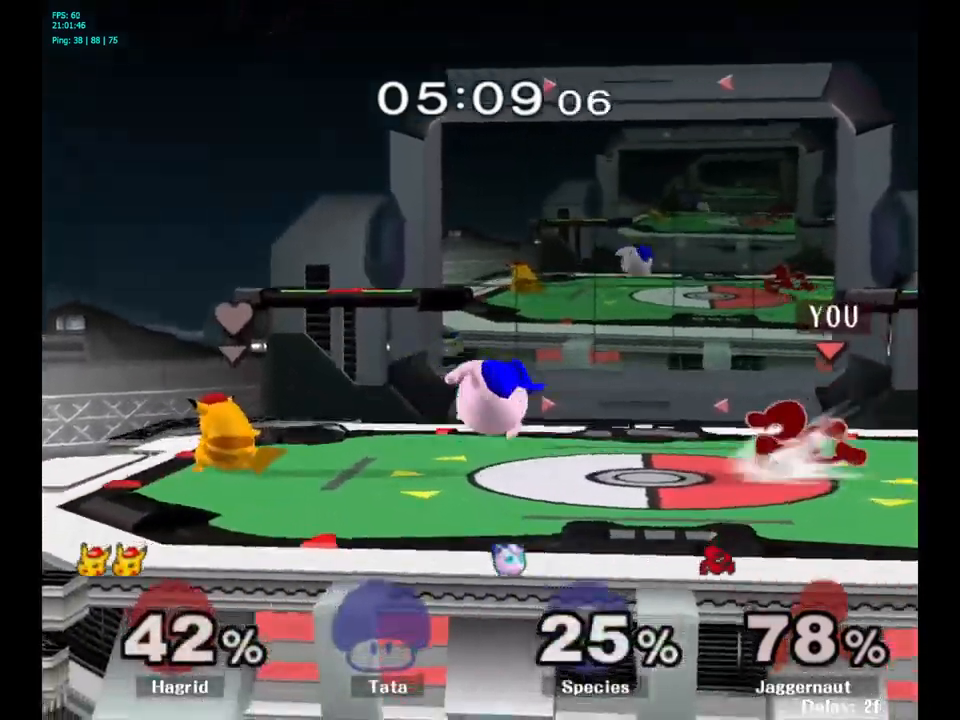
{"buttons": [], "left_stick": "down", "right_stick": "center", "events": [[183, "left_stick", "down"], [333, "A", "down"], [450, "A", "up"]]}
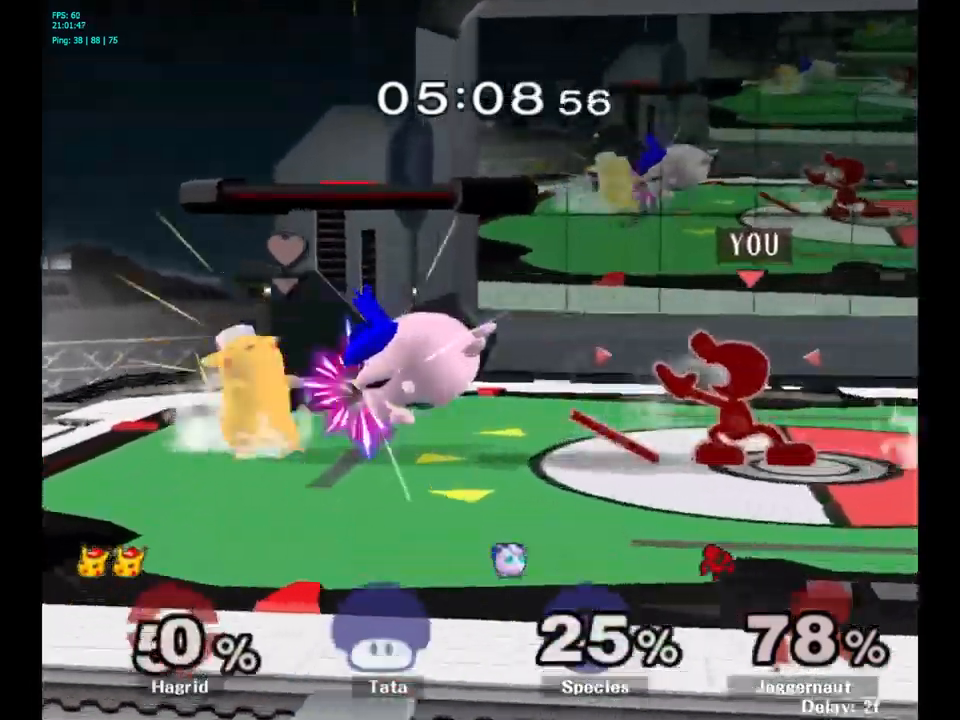
{"buttons": ["Y"], "left_stick": "left", "right_stick": "center", "events": [[83, "left_stick", "center"], [450, "left_stick", "left"], [500, "Y", "down"]]}
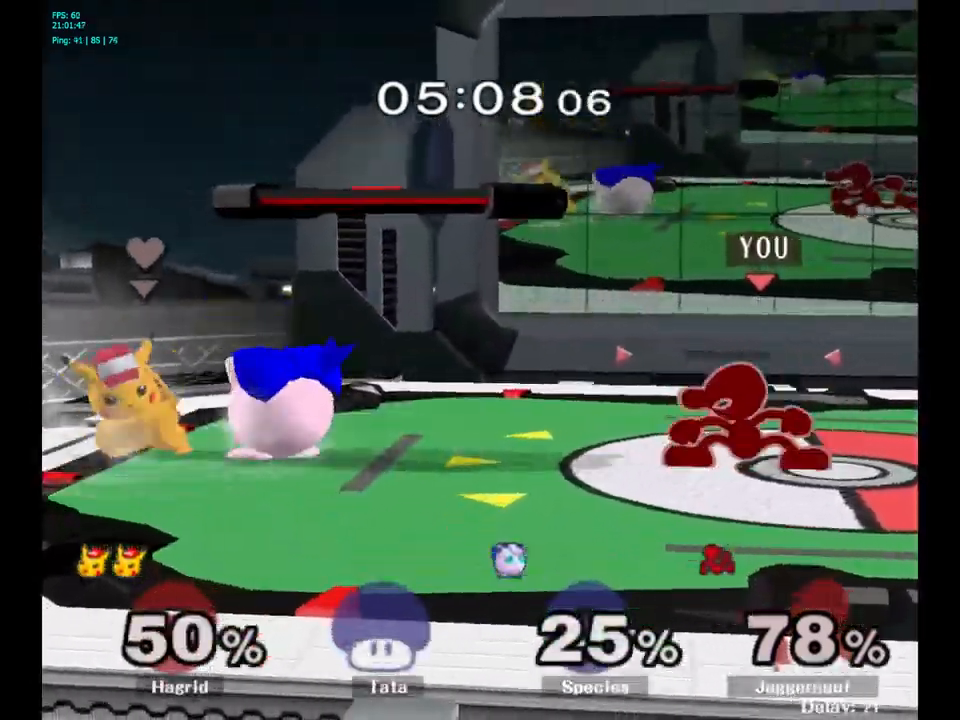
{"buttons": [], "left_stick": "center", "right_stick": "center", "events": [[33, "Y", "up"], [117, "A", "down"], [200, "A", "up"], [317, "left_stick", "center"]]}
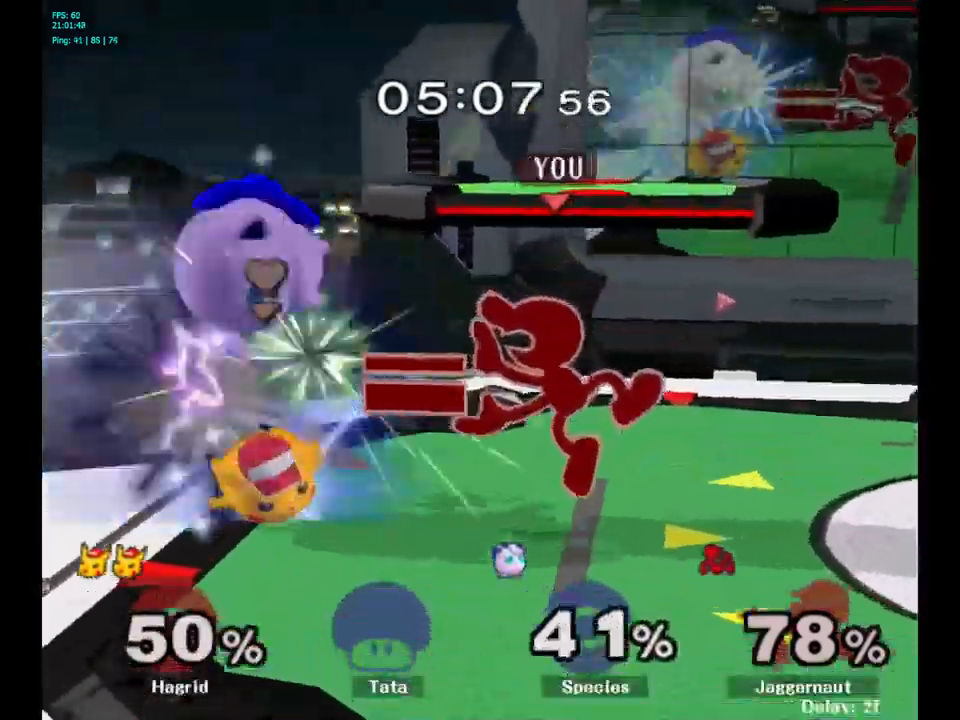
{"buttons": [], "left_stick": "center", "right_stick": "center", "events": [[67, "left_stick", "down"], [83, "R1", "down"], [267, "R1", "up"], [400, "left_stick", "center"]]}
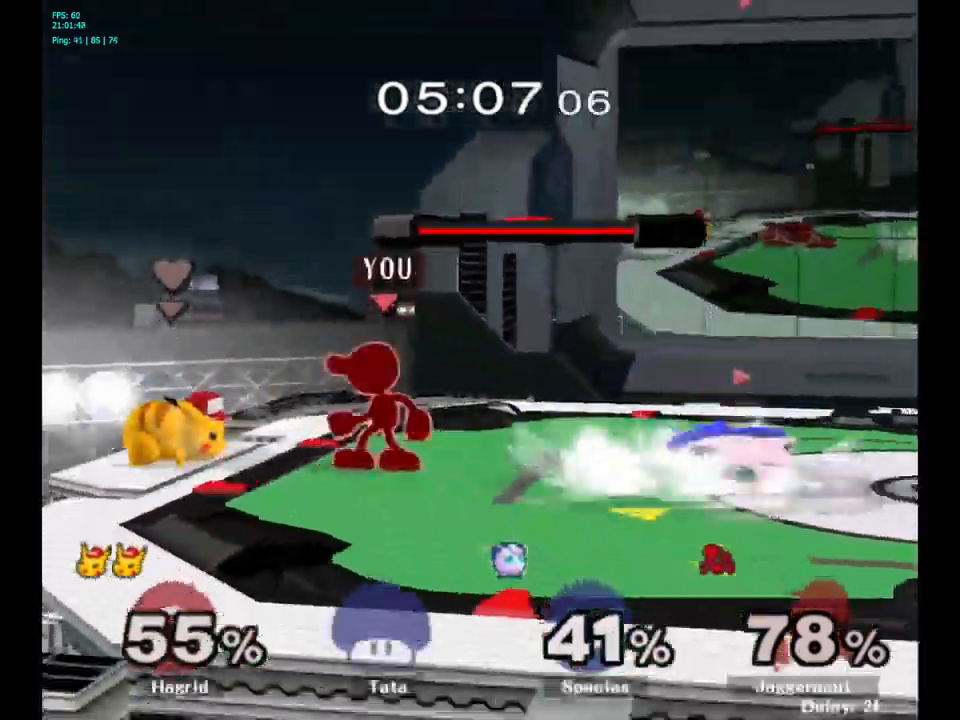
{"buttons": [], "left_stick": "right", "right_stick": "center", "events": [[33, "left_stick", "right"], [83, "Y", "down"], [117, "Y", "up"], [183, "A", "down"], [283, "A", "up"]]}
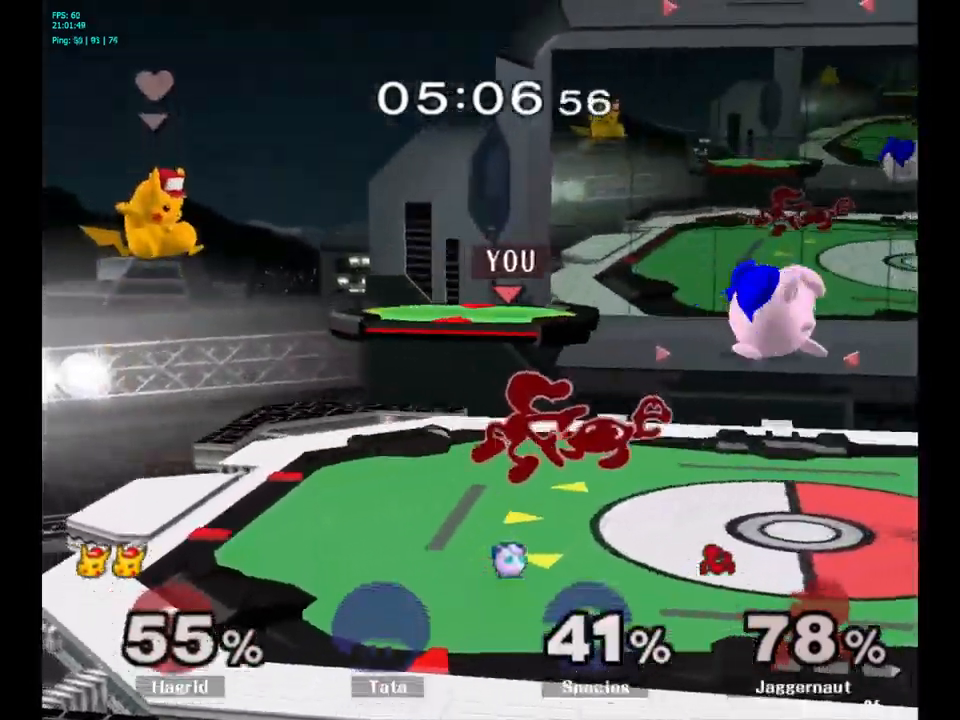
{"buttons": ["R1"], "left_stick": "left", "right_stick": "center", "events": [[83, "R1", "down"], [183, "left_stick", "up-right"], [333, "left_stick", "center"], [483, "left_stick", "left"]]}
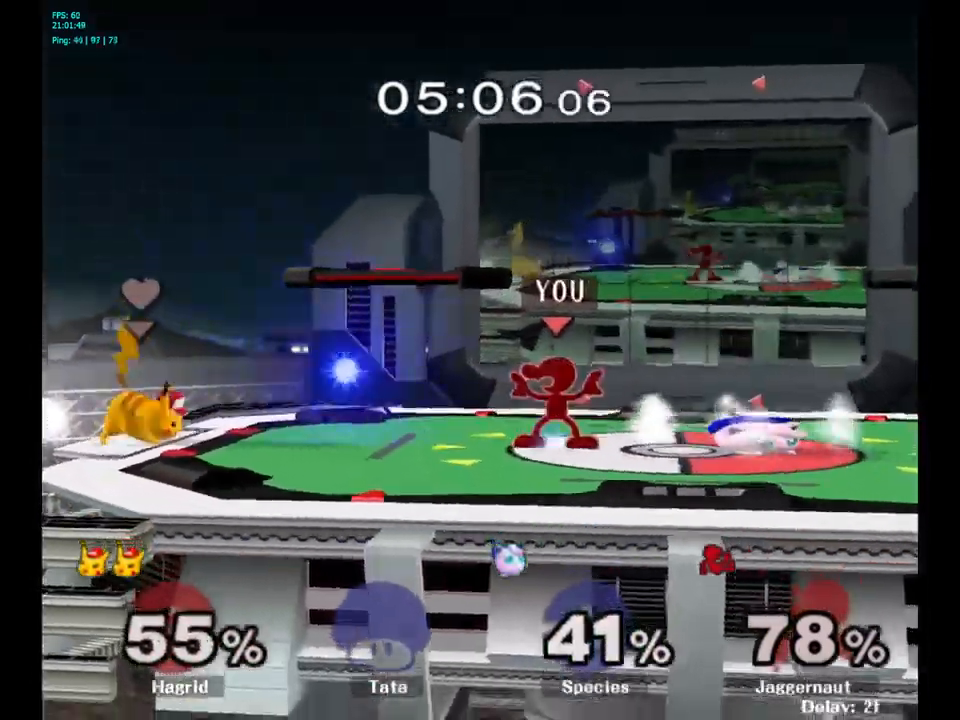
{"buttons": [], "left_stick": "center", "right_stick": "center", "events": [[300, "left_stick", "center"], [383, "R1", "up"]]}
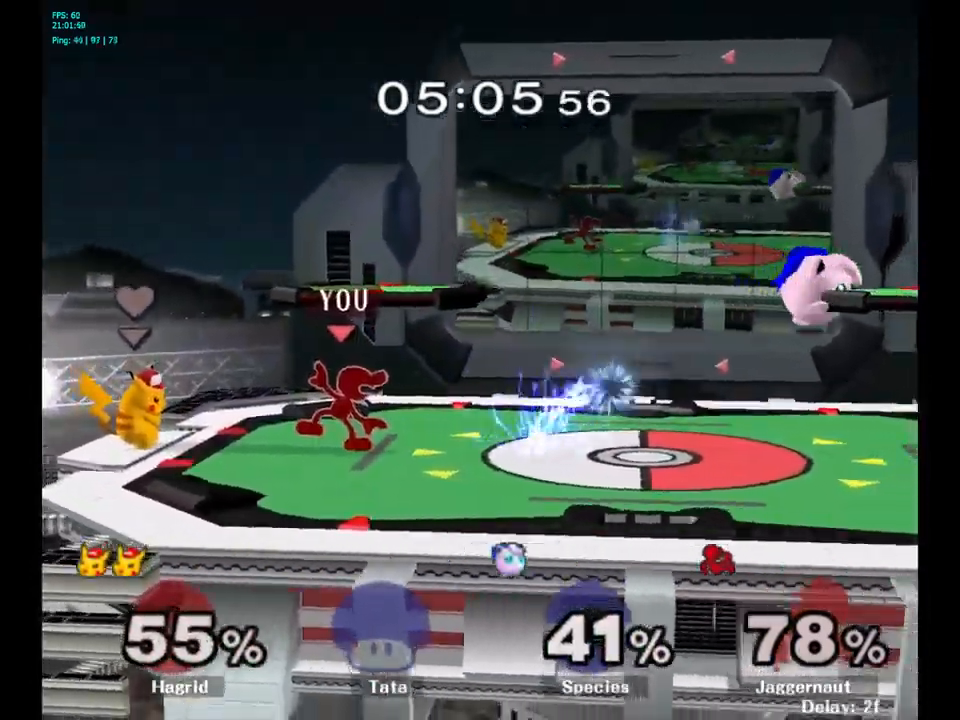
{"buttons": [], "left_stick": "right", "right_stick": "center", "events": [[200, "left_stick", "right"]]}
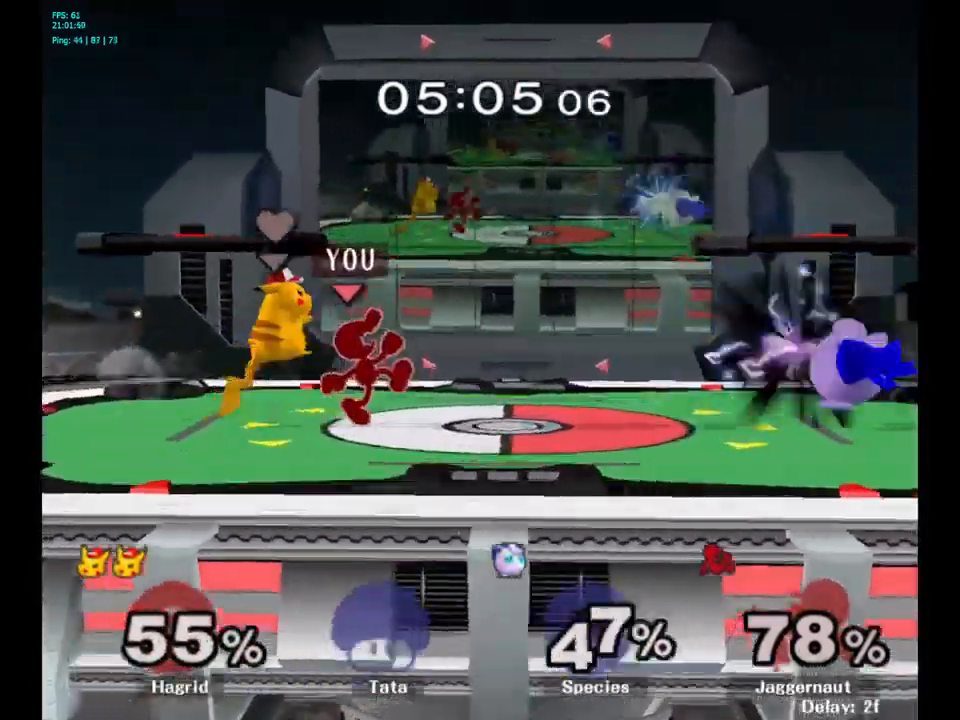
{"buttons": [], "left_stick": "center", "right_stick": "center", "events": [[267, "Y", "down"], [300, "left_stick", "down-left"], [317, "R1", "down"], [450, "Y", "up"], [467, "R1", "up"], [467, "left_stick", "center"]]}
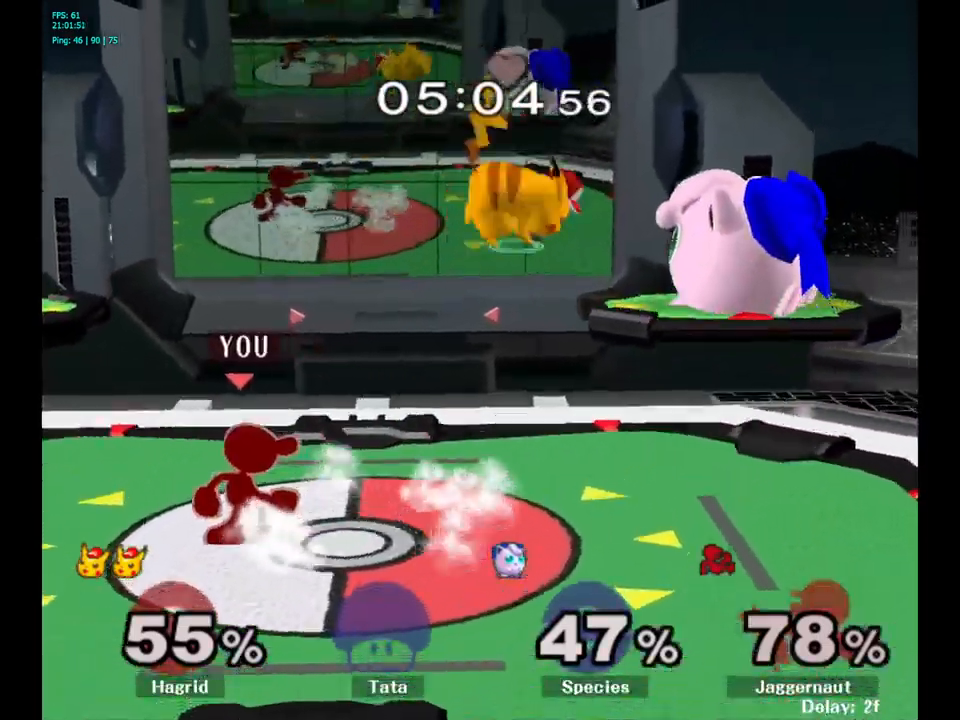
{"buttons": [], "left_stick": "right", "right_stick": "center", "events": [[67, "left_stick", "right"], [184, "left_stick", "left"], [317, "left_stick", "down"], [367, "left_stick", "right"]]}
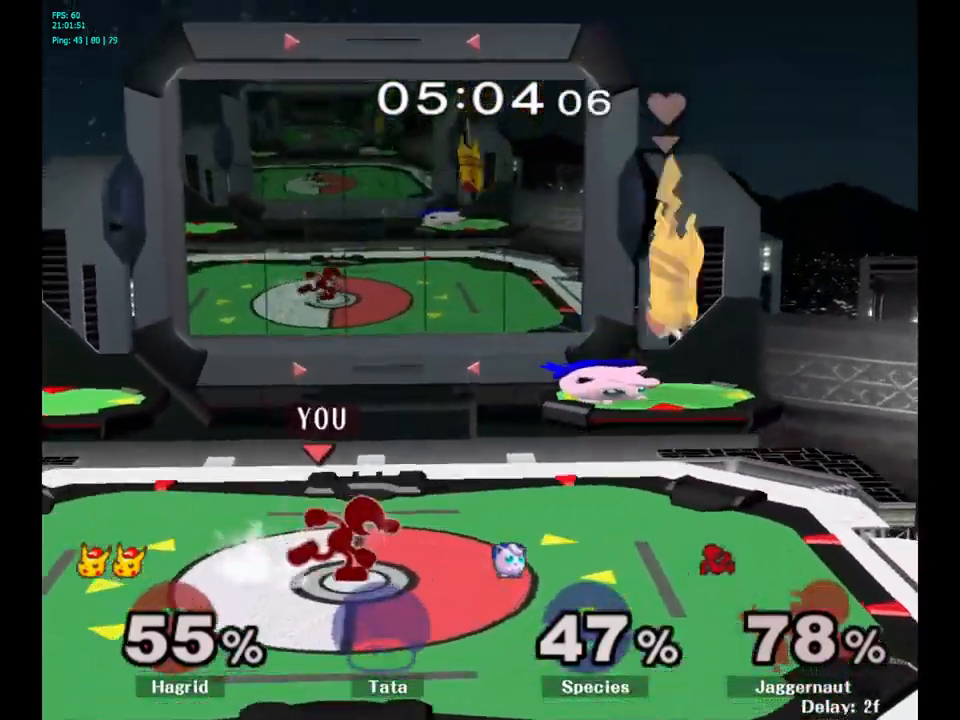
{"buttons": [], "left_stick": "right", "right_stick": "center", "events": [[50, "Y", "down"], [100, "left_stick", "down-left"], [134, "R1", "down"], [234, "Y", "up"], [250, "R1", "up"], [250, "left_stick", "center"], [350, "left_stick", "right"]]}